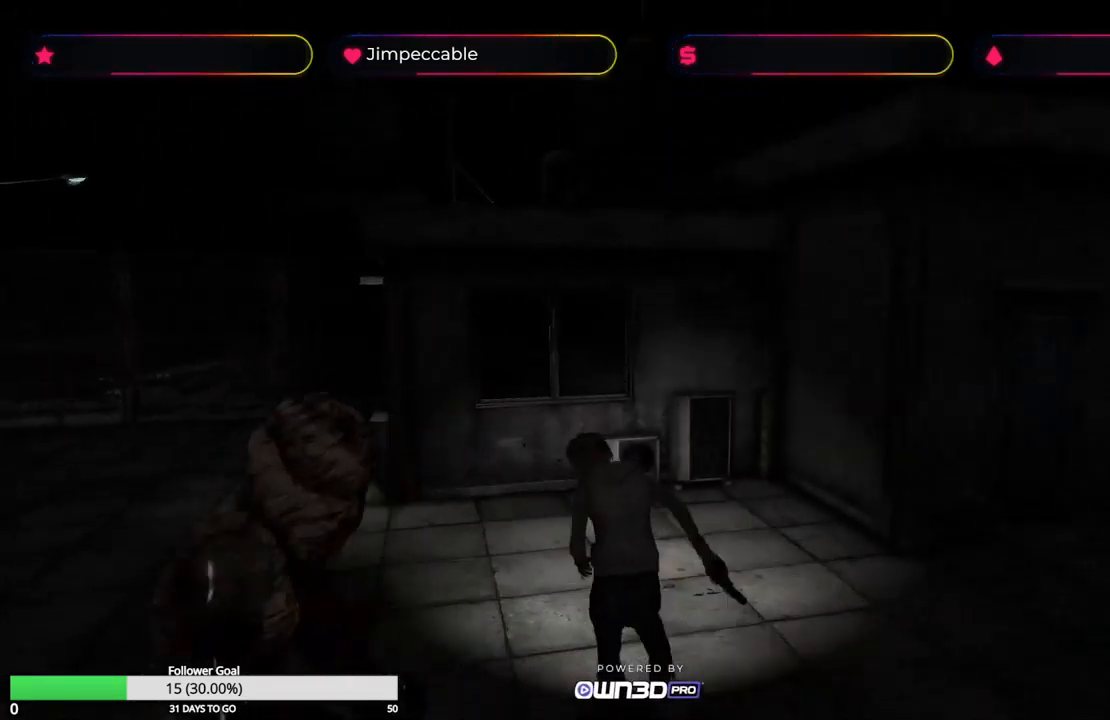
Gameplay with a controller (Xbox layout); each line is a JSON object with the inputs held at the frame after it. "events" lists button and stick changes between this image and that frame as [ms after this image, input, new state], when the widget could be followed in between.
{"buttons": ["X"], "left_stick": "up-left", "right_stick": "center", "events": []}
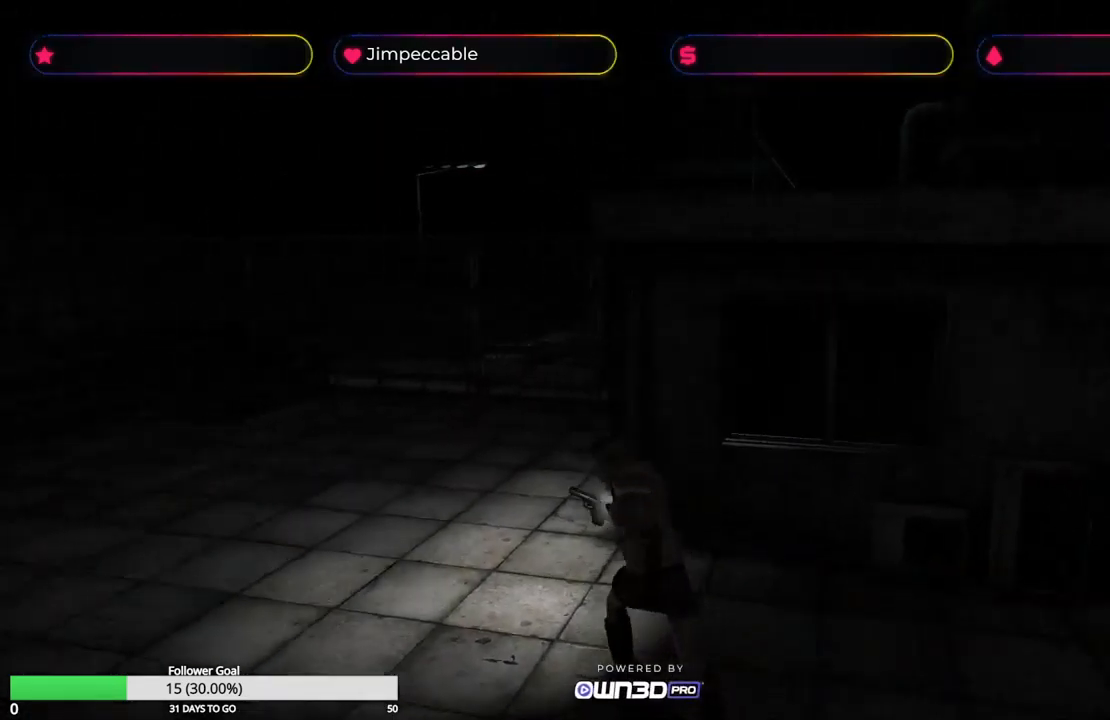
{"buttons": ["X"], "left_stick": "left", "right_stick": "center", "events": [[450, "left_stick", "left"]]}
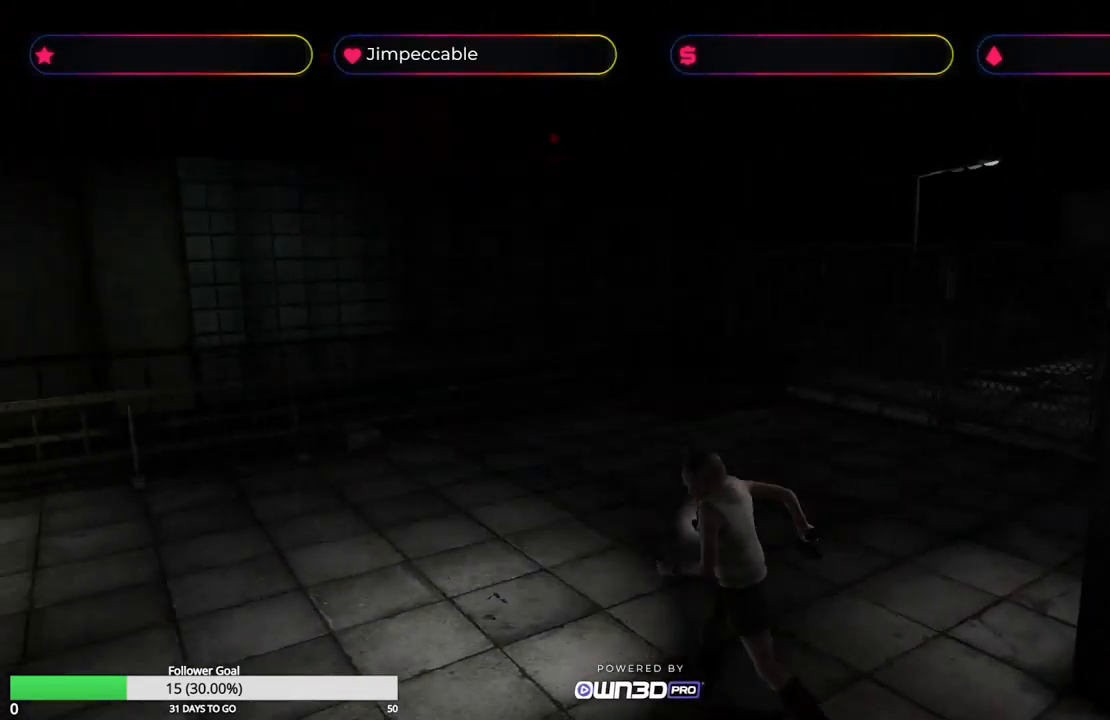
{"buttons": ["A", "R2"], "left_stick": "center", "right_stick": "center", "events": [[50, "X", "up"], [167, "R2", "down"], [267, "A", "down"], [267, "left_stick", "center"], [350, "A", "up"], [434, "A", "down"]]}
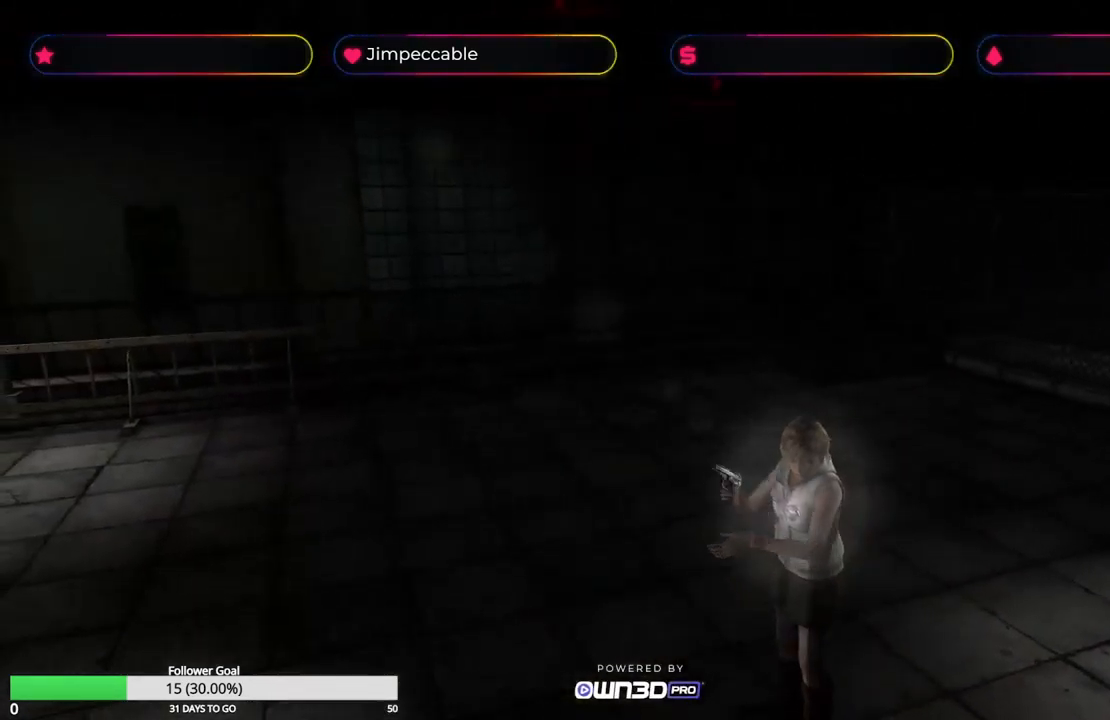
{"buttons": ["A", "R2"], "left_stick": "center", "right_stick": "center", "events": [[34, "A", "up"], [100, "A", "down"], [167, "A", "up"], [217, "A", "down"], [300, "A", "up"], [434, "A", "down"]]}
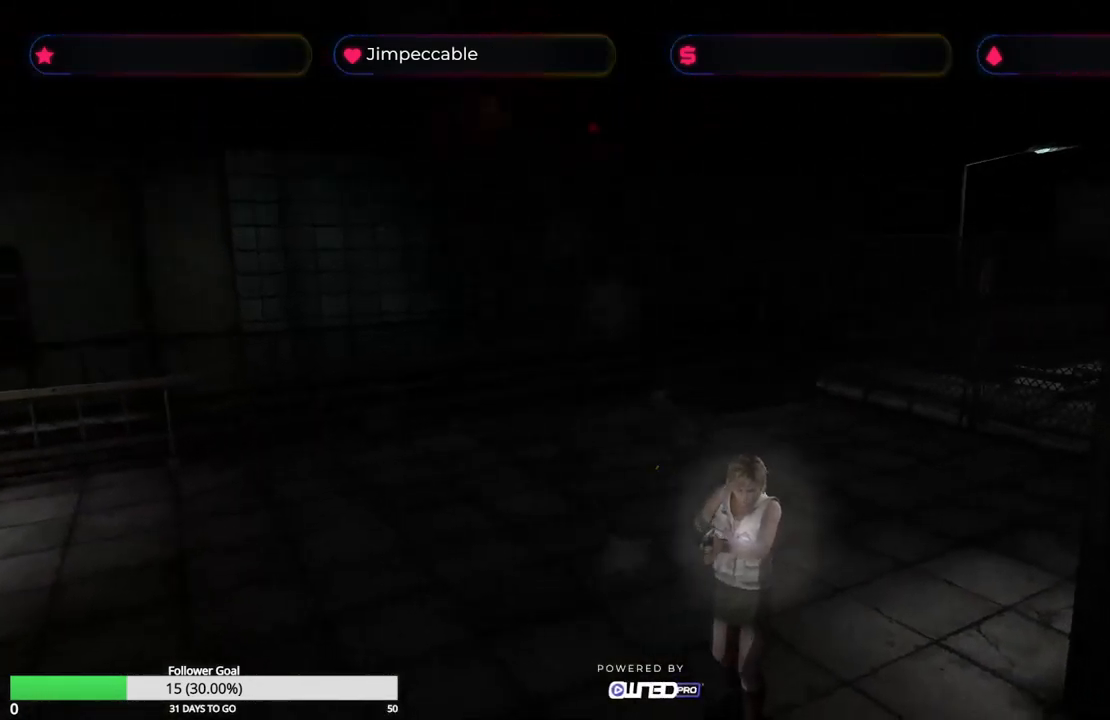
{"buttons": ["R2"], "left_stick": "center", "right_stick": "center", "events": [[34, "A", "up"], [100, "A", "down"], [167, "A", "up"]]}
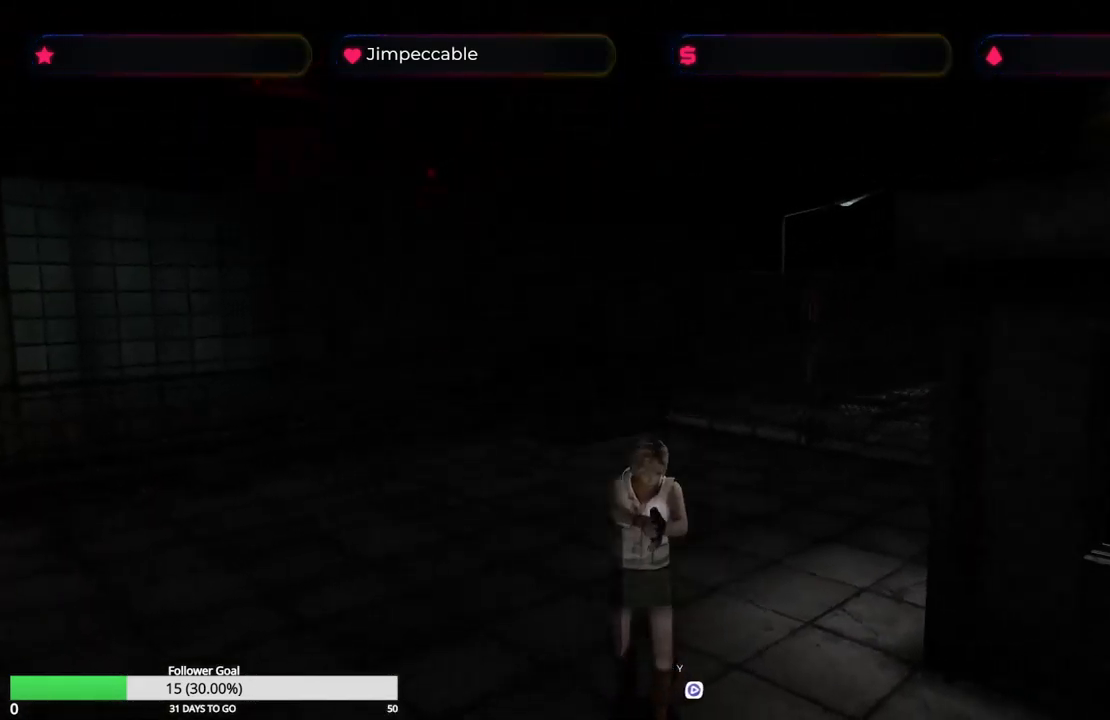
{"buttons": ["X"], "left_stick": "up-right", "right_stick": "center", "events": [[34, "R2", "up"], [34, "X", "down"], [150, "left_stick", "right"], [200, "left_stick", "up-right"]]}
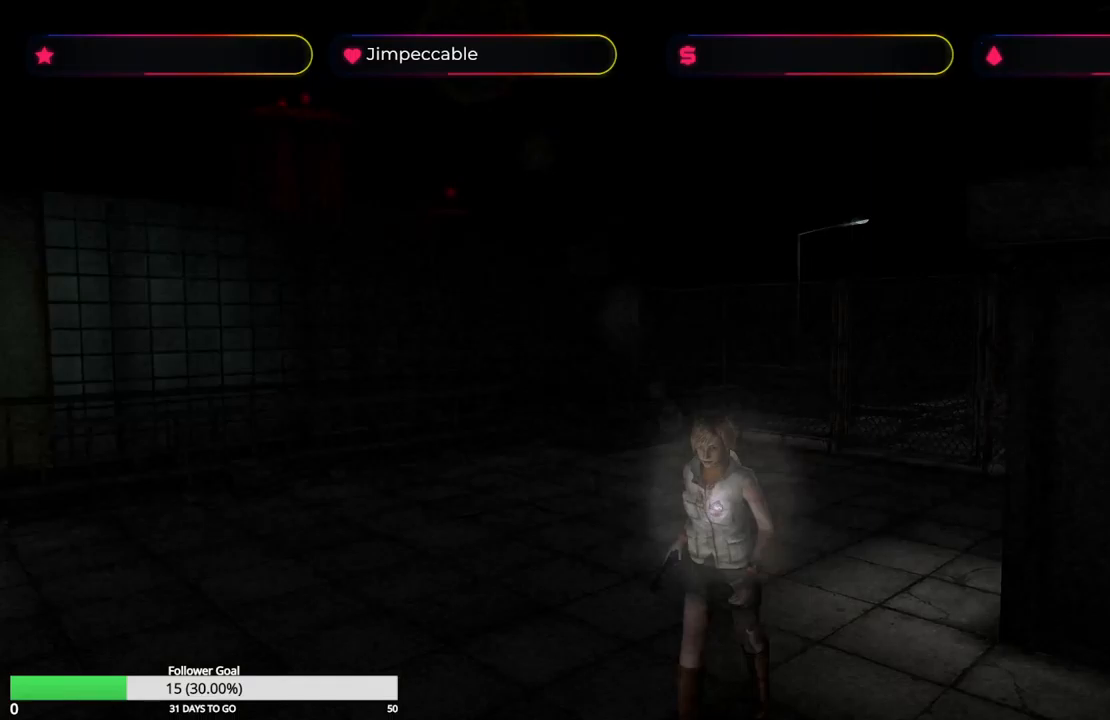
{"buttons": ["X", "L2"], "left_stick": "up", "right_stick": "center", "events": [[233, "left_stick", "up"], [416, "L2", "down"]]}
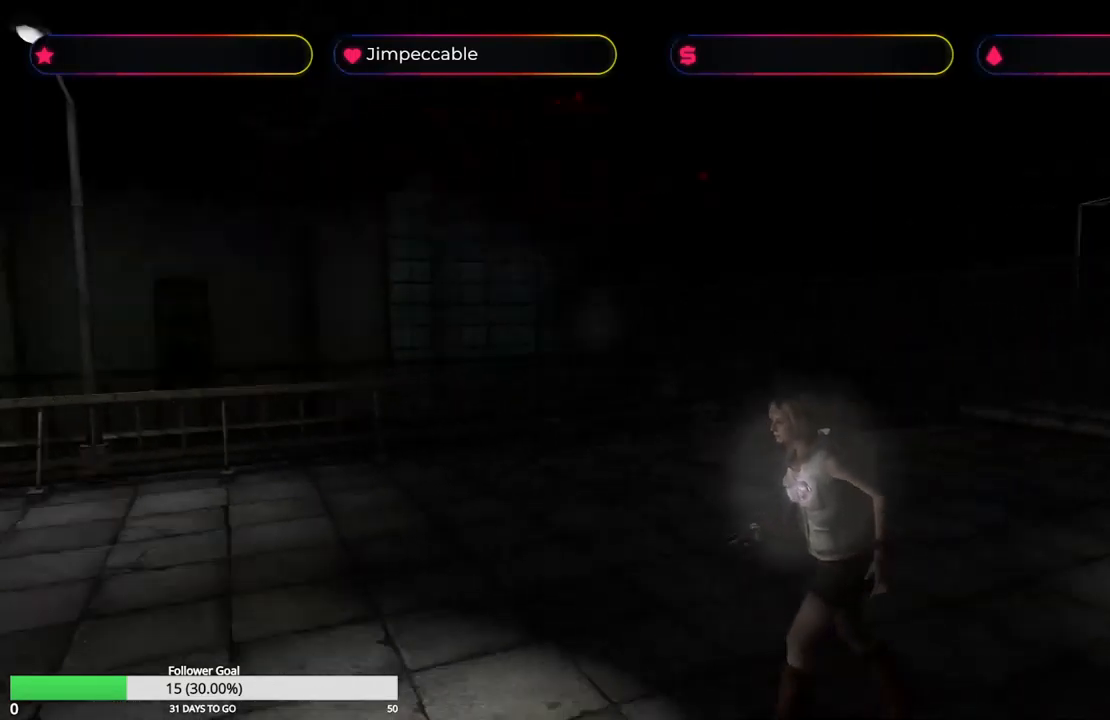
{"buttons": ["X", "L2"], "left_stick": "up", "right_stick": "center", "events": []}
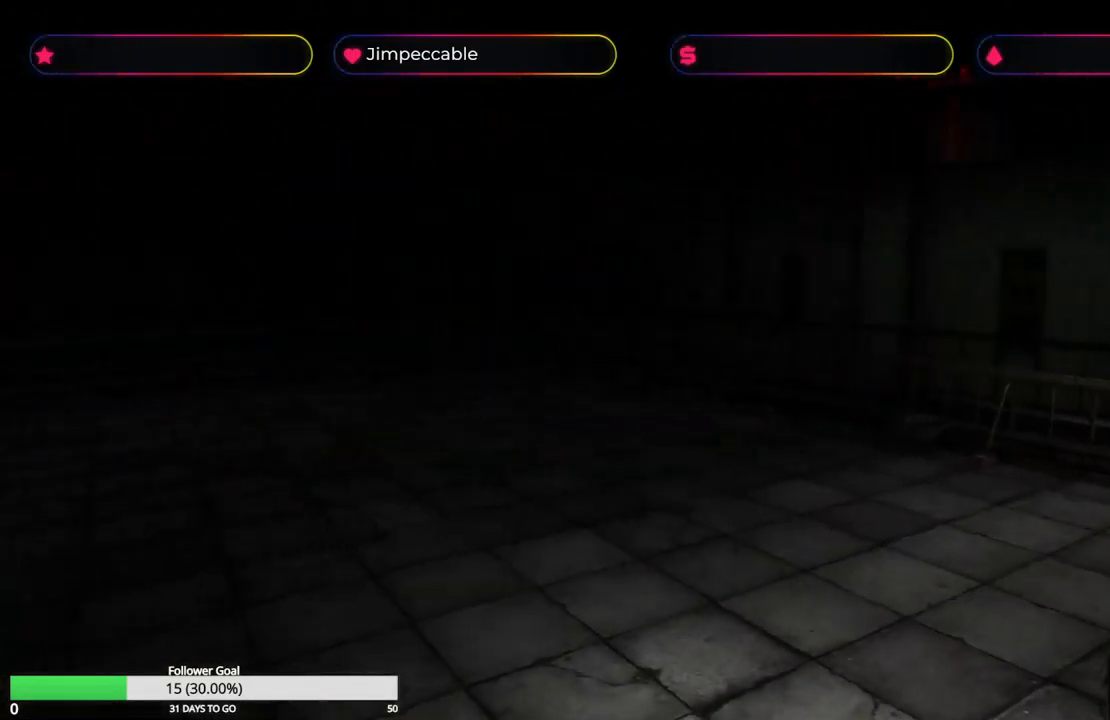
{"buttons": ["X", "L2"], "left_stick": "up-left", "right_stick": "center", "events": [[233, "left_stick", "up-left"]]}
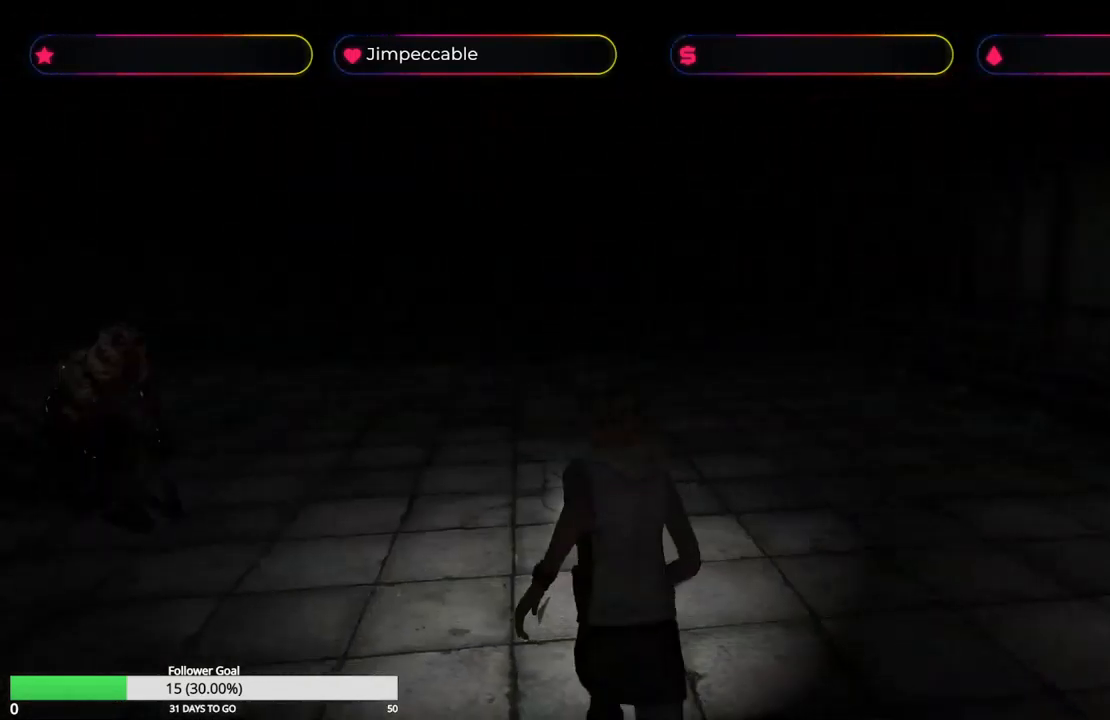
{"buttons": ["X", "L2"], "left_stick": "up", "right_stick": "center", "events": [[216, "left_stick", "up"]]}
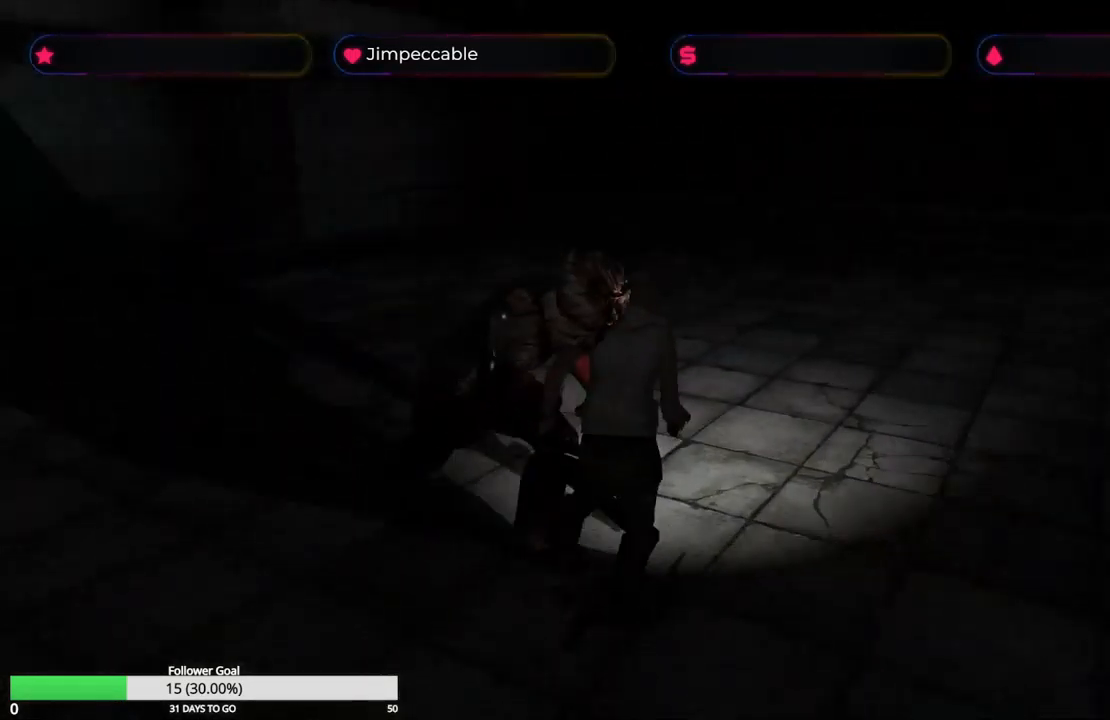
{"buttons": ["X", "L2"], "left_stick": "up-left", "right_stick": "center", "events": [[100, "left_stick", "up-right"], [500, "left_stick", "up-left"]]}
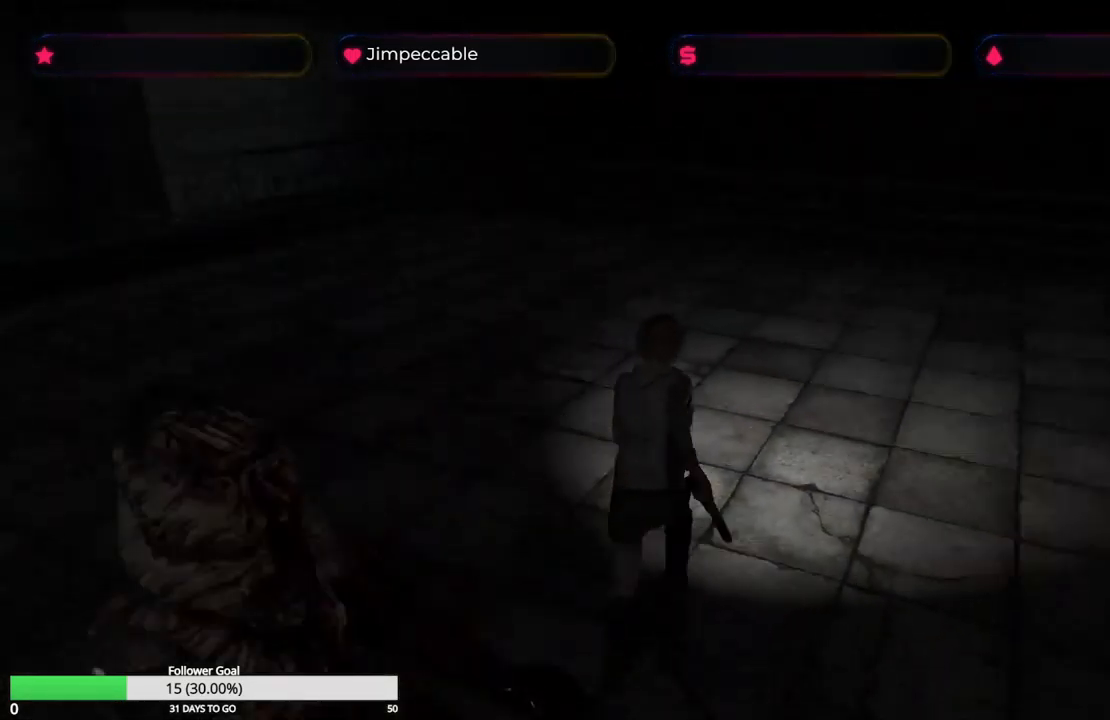
{"buttons": [], "left_stick": "left", "right_stick": "center", "events": [[283, "left_stick", "left"], [383, "X", "up"], [466, "L2", "up"]]}
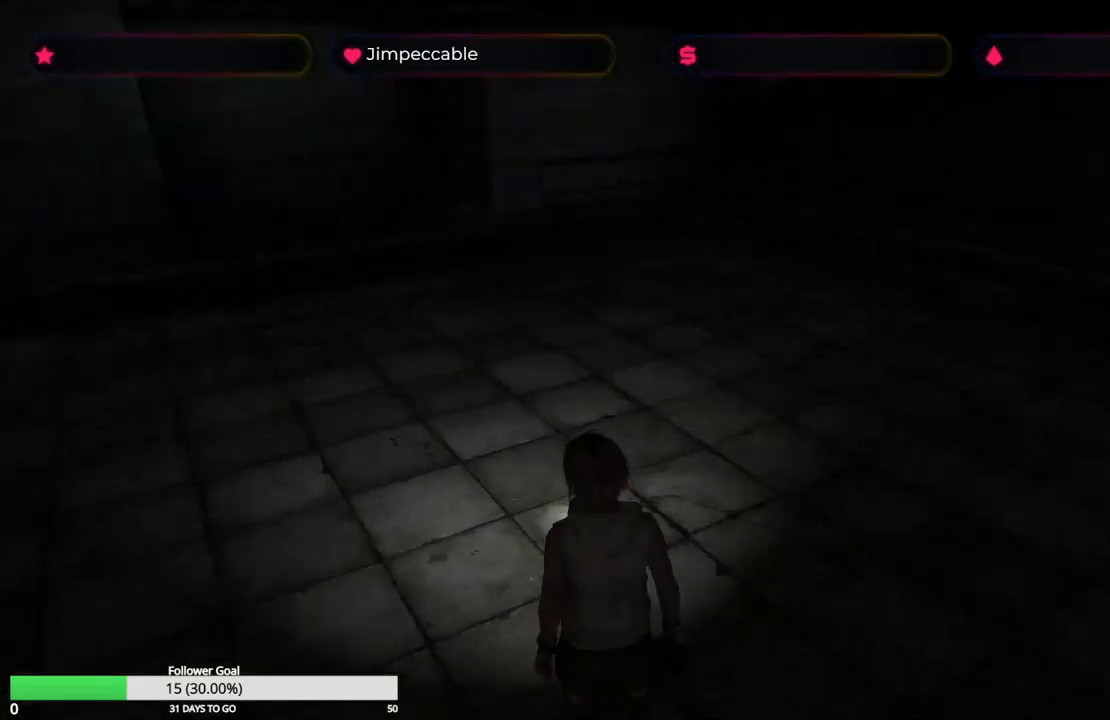
{"buttons": ["R2"], "left_stick": "center", "right_stick": "center", "events": [[33, "R2", "down"], [166, "left_stick", "center"], [216, "A", "down"], [333, "A", "up"], [400, "A", "down"], [483, "A", "up"]]}
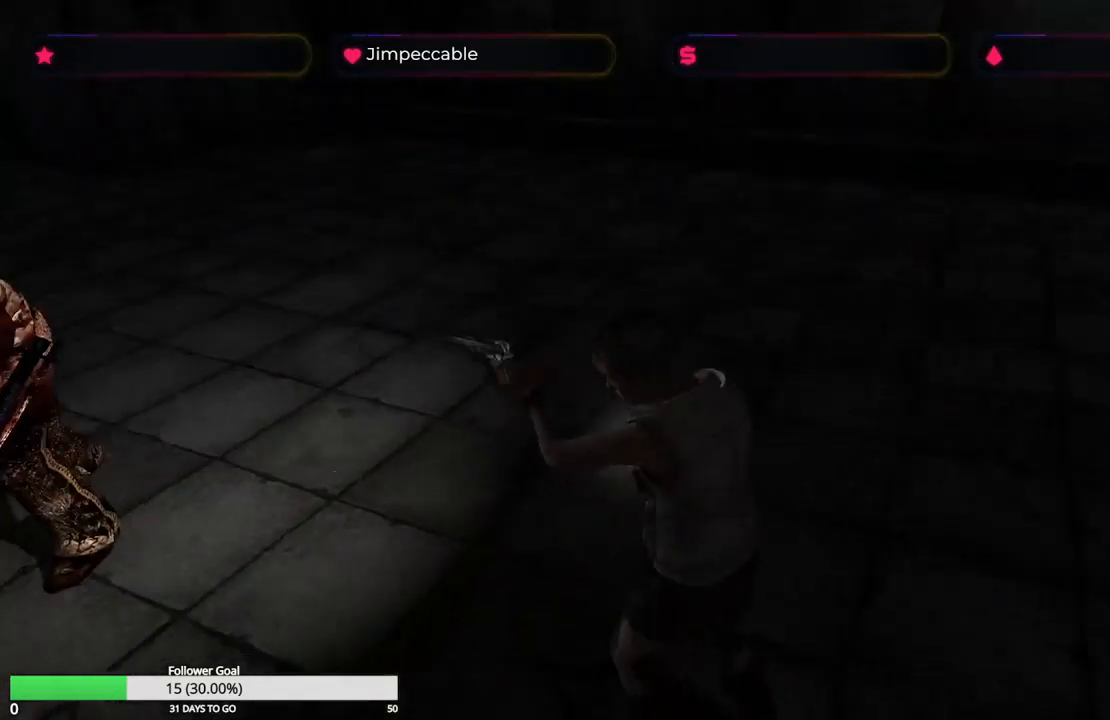
{"buttons": ["A", "R2"], "left_stick": "center", "right_stick": "center", "events": [[50, "A", "down"], [116, "A", "up"], [183, "A", "down"], [266, "A", "up"], [316, "A", "down"], [400, "A", "up"], [450, "A", "down"]]}
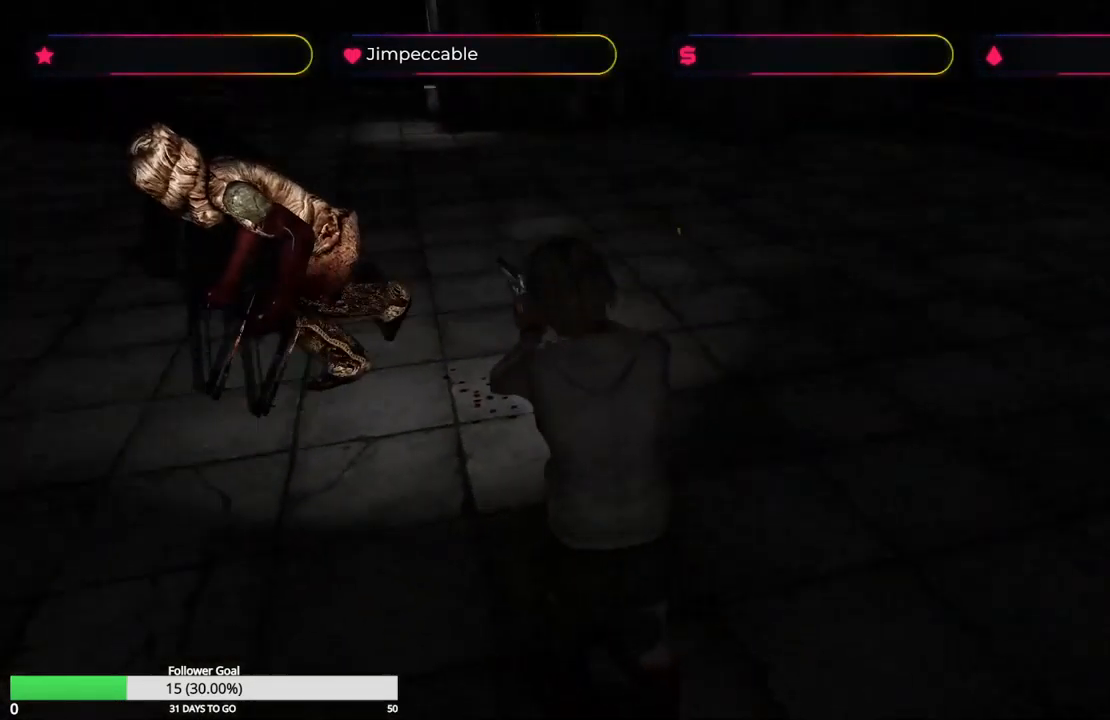
{"buttons": ["A", "R2"], "left_stick": "center", "right_stick": "center", "events": [[16, "A", "up"], [83, "A", "down"], [150, "A", "up"], [216, "A", "down"], [283, "A", "up"], [366, "A", "down"], [433, "A", "up"], [483, "A", "down"]]}
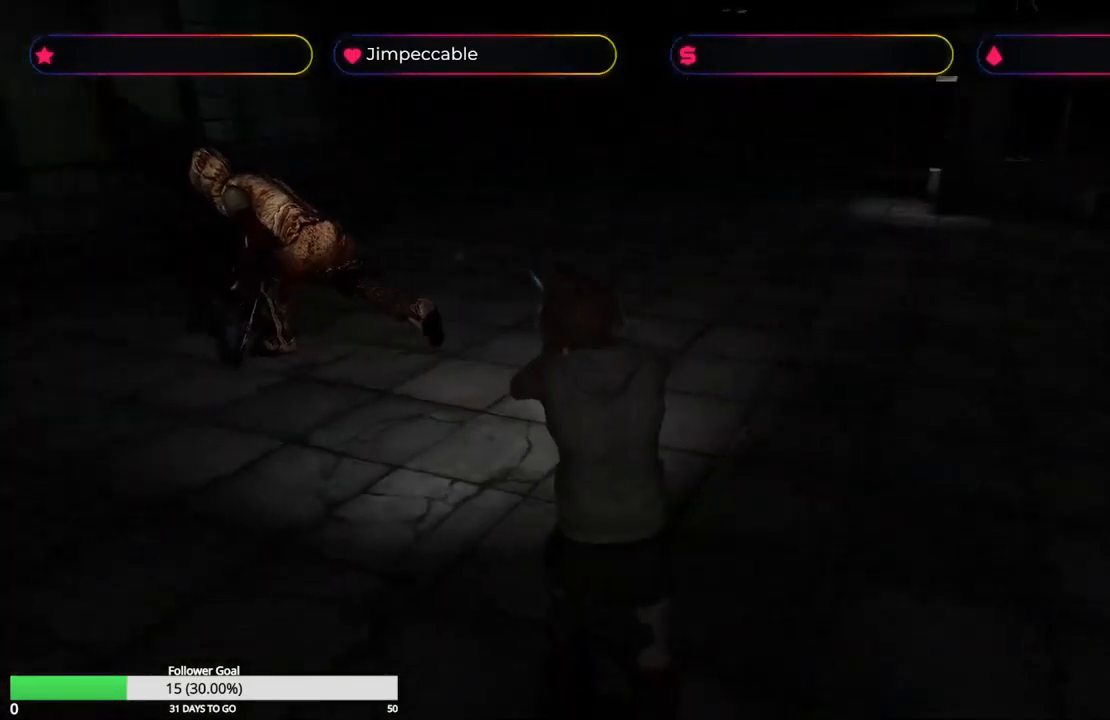
{"buttons": ["A", "R2"], "left_stick": "center", "right_stick": "center", "events": [[233, "A", "up"], [266, "A", "down"], [366, "A", "up"], [400, "A", "down"]]}
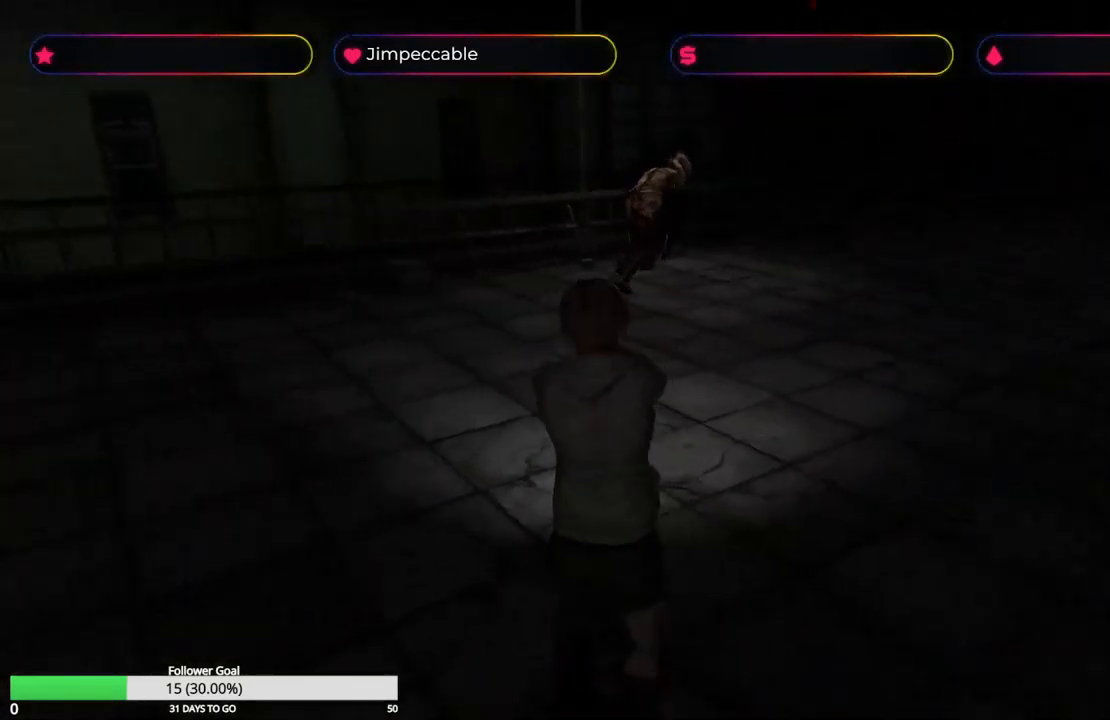
{"buttons": ["A", "R2"], "left_stick": "center", "right_stick": "center", "events": [[16, "A", "up"], [49, "A", "down"], [132, "A", "up"], [182, "A", "down"], [282, "A", "up"], [332, "A", "down"], [449, "A", "up"], [482, "A", "down"]]}
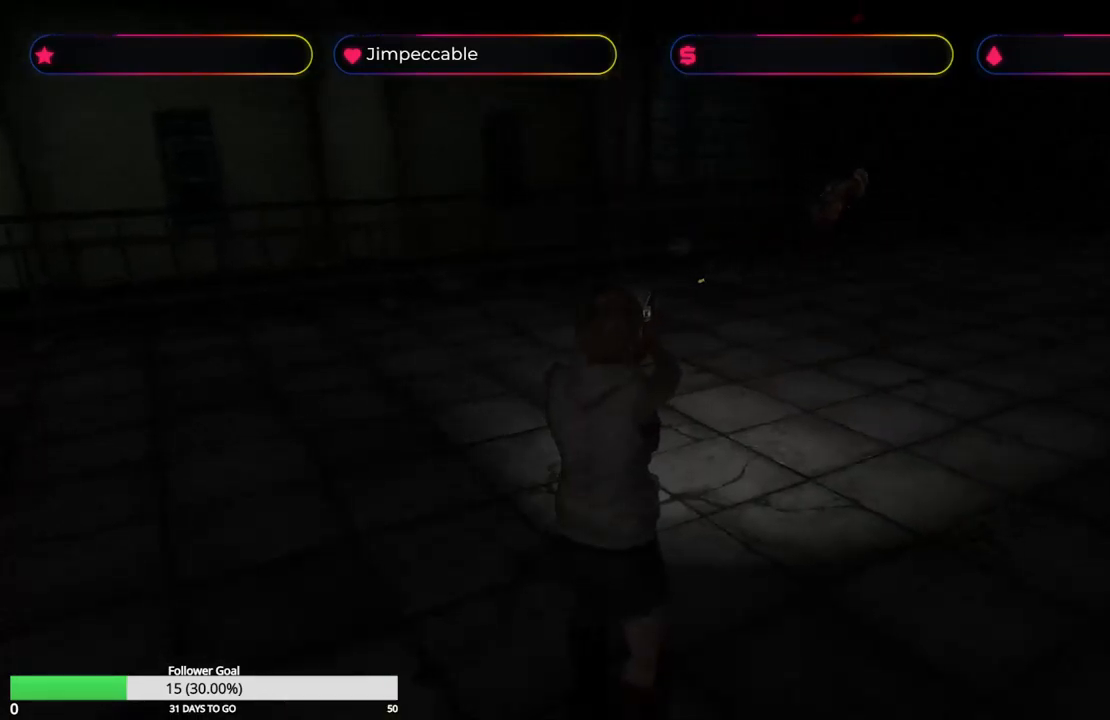
{"buttons": ["R2"], "left_stick": "center", "right_stick": "center", "events": [[83, "A", "up"]]}
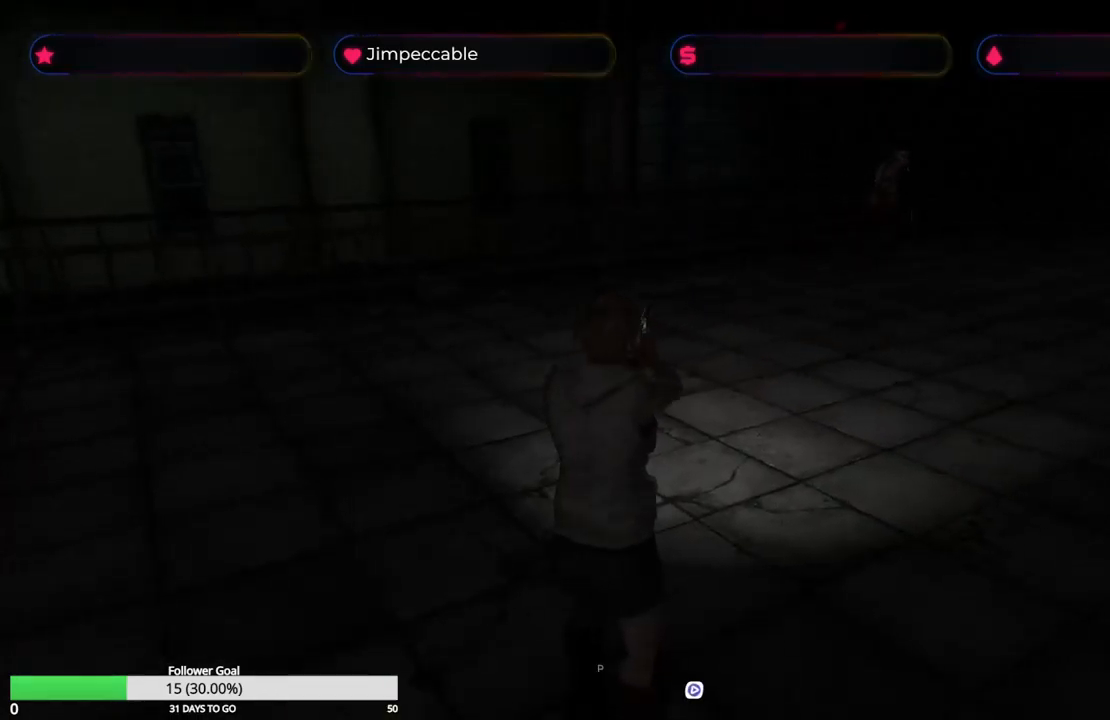
{"buttons": ["R2"], "left_stick": "up", "right_stick": "center", "events": [[283, "left_stick", "up"]]}
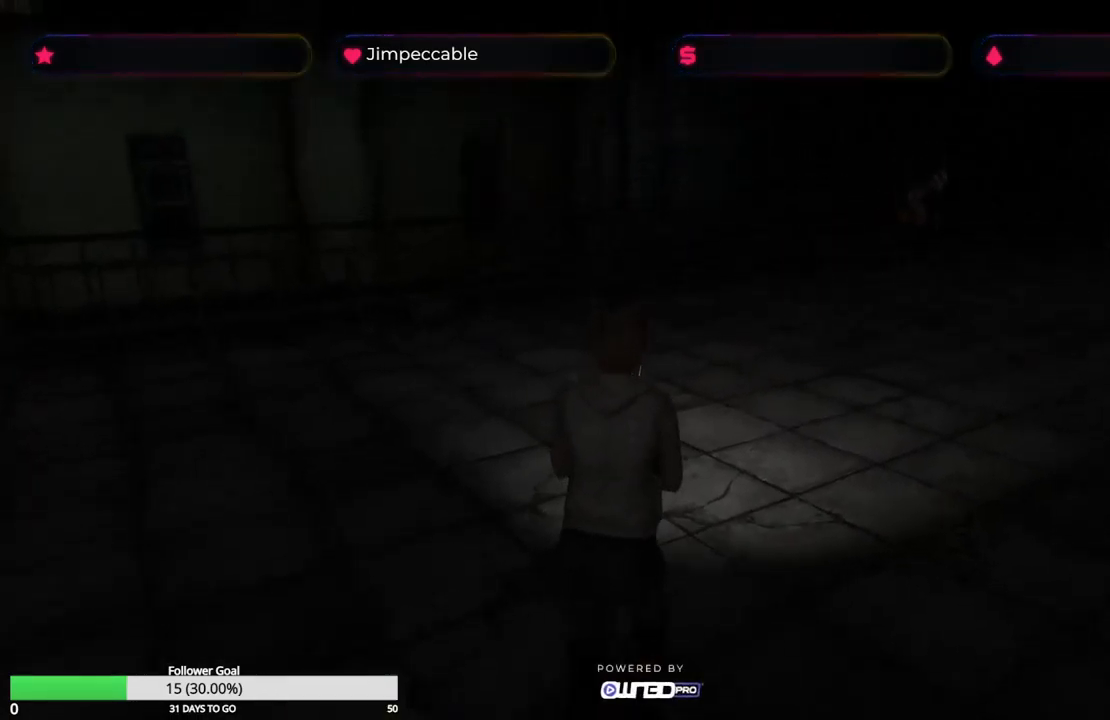
{"buttons": ["R2"], "left_stick": "up-right", "right_stick": "center", "events": [[17, "left_stick", "up-right"], [333, "R2", "up"], [417, "R2", "down"]]}
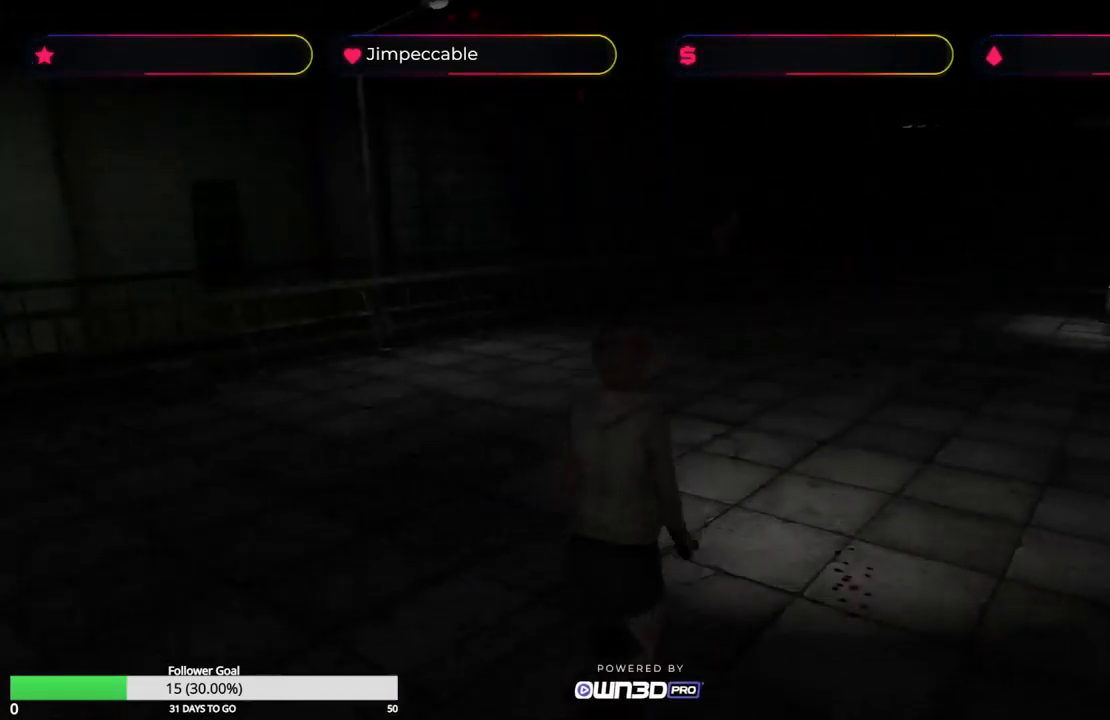
{"buttons": ["R2"], "left_stick": "center", "right_stick": "center", "events": [[17, "left_stick", "up"], [133, "left_stick", "center"], [317, "A", "down"], [450, "A", "up"]]}
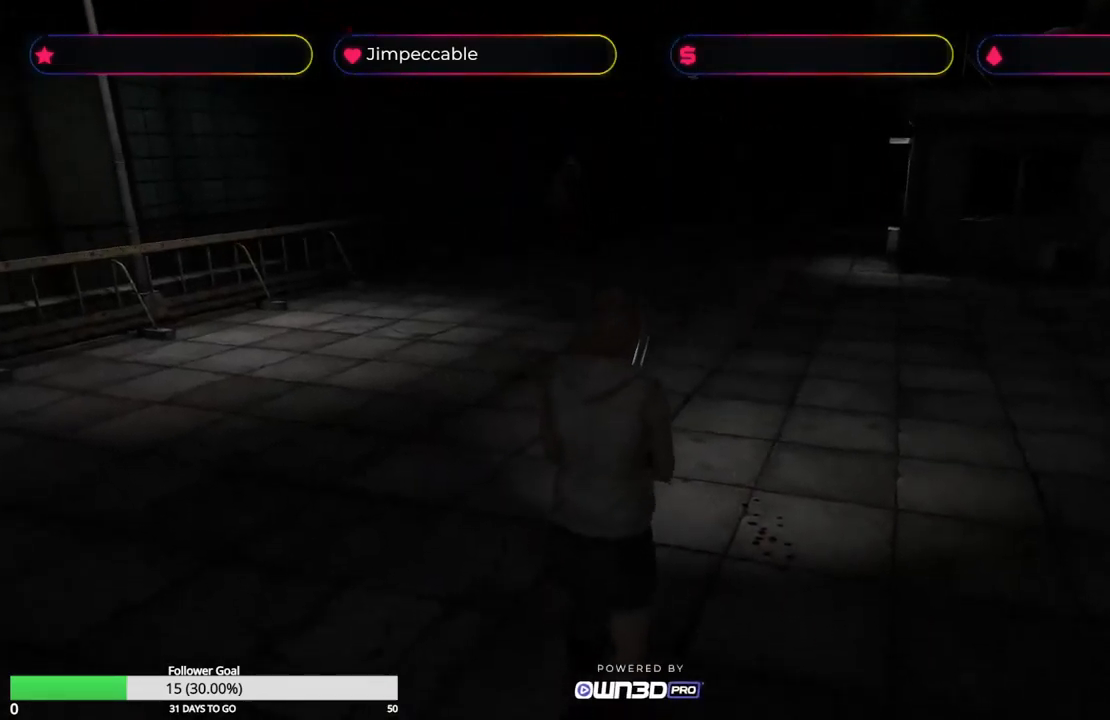
{"buttons": ["R2"], "left_stick": "center", "right_stick": "center", "events": [[83, "A", "down"], [267, "A", "up"], [333, "A", "down"], [483, "A", "up"]]}
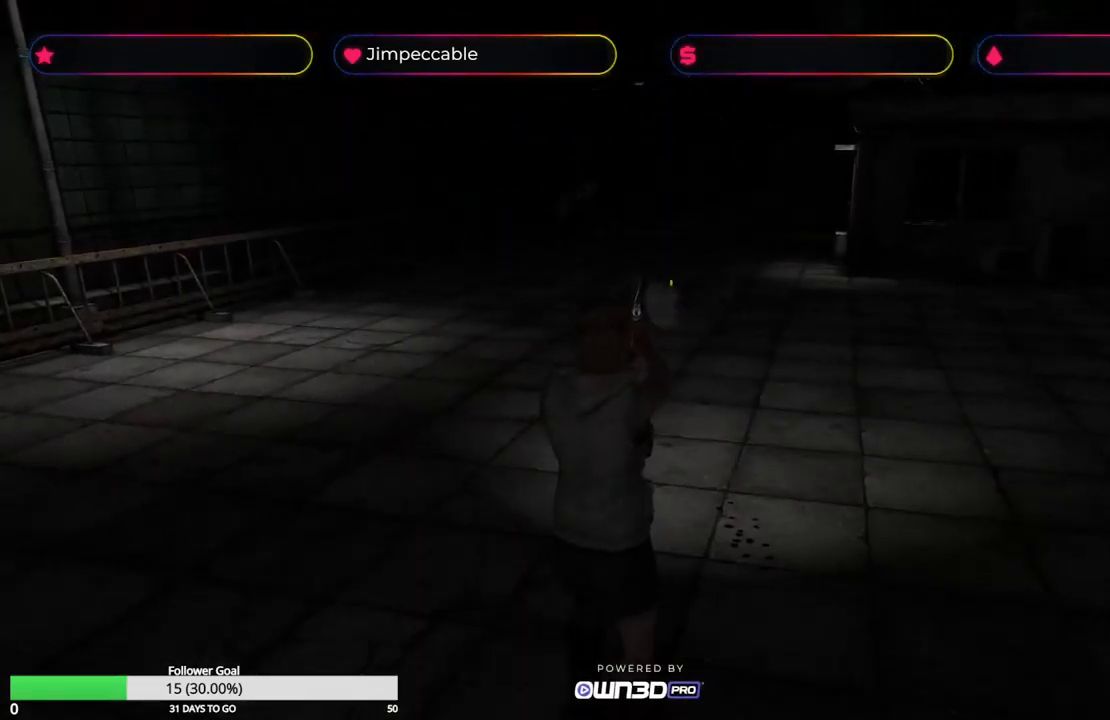
{"buttons": ["X"], "left_stick": "up", "right_stick": "center", "events": [[183, "R2", "up"], [250, "left_stick", "up"], [267, "X", "down"]]}
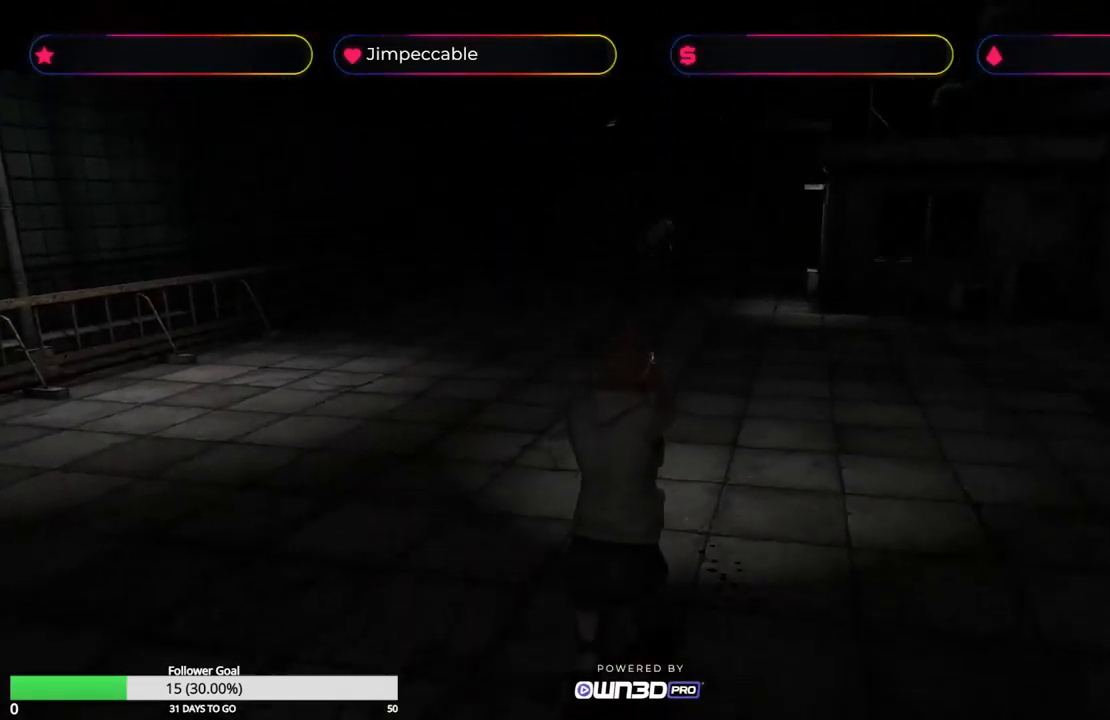
{"buttons": ["X"], "left_stick": "up-left", "right_stick": "center", "events": [[317, "left_stick", "up-left"]]}
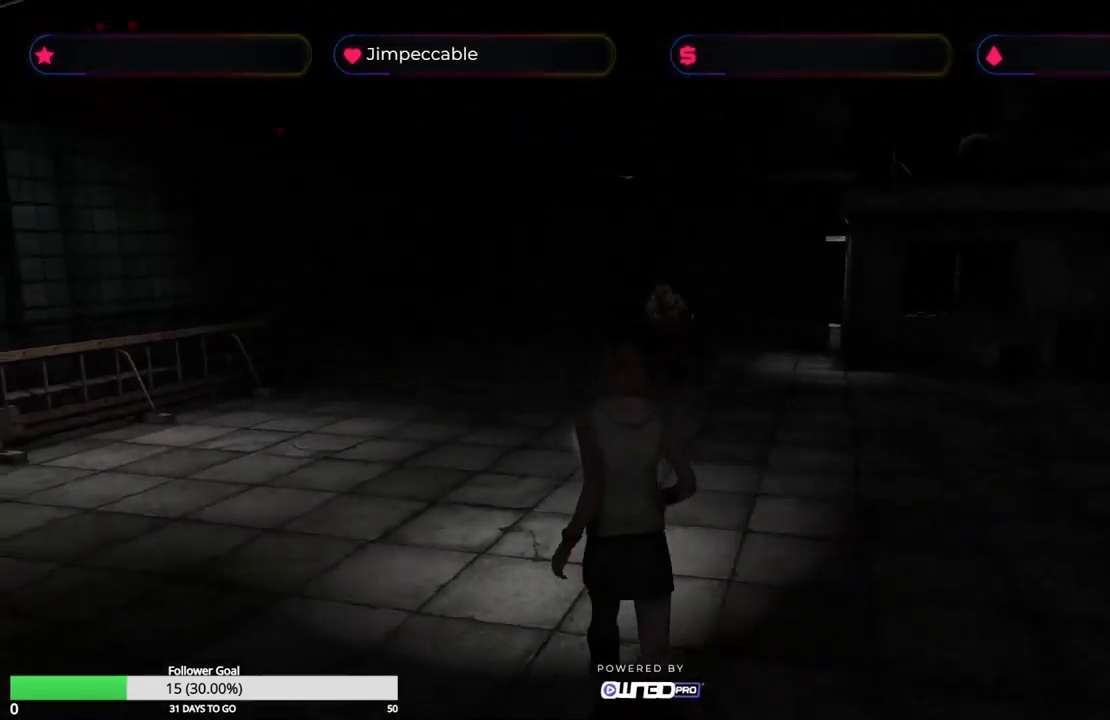
{"buttons": ["X"], "left_stick": "up", "right_stick": "center", "events": [[150, "left_stick", "up"]]}
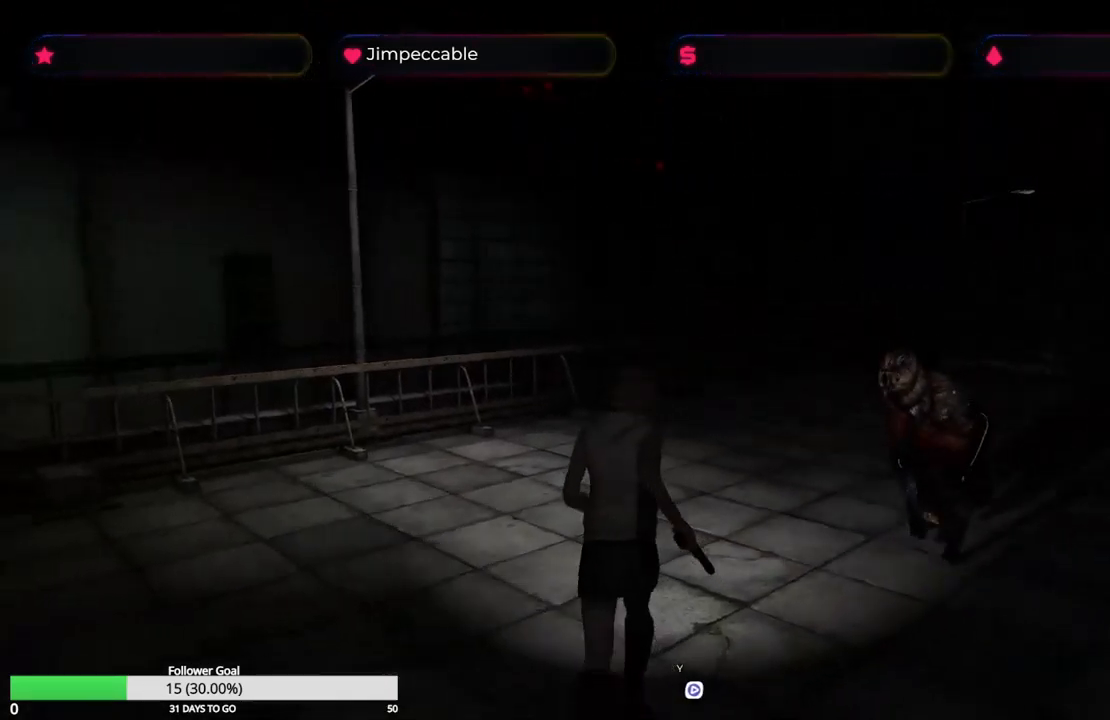
{"buttons": ["X"], "left_stick": "up", "right_stick": "center", "events": []}
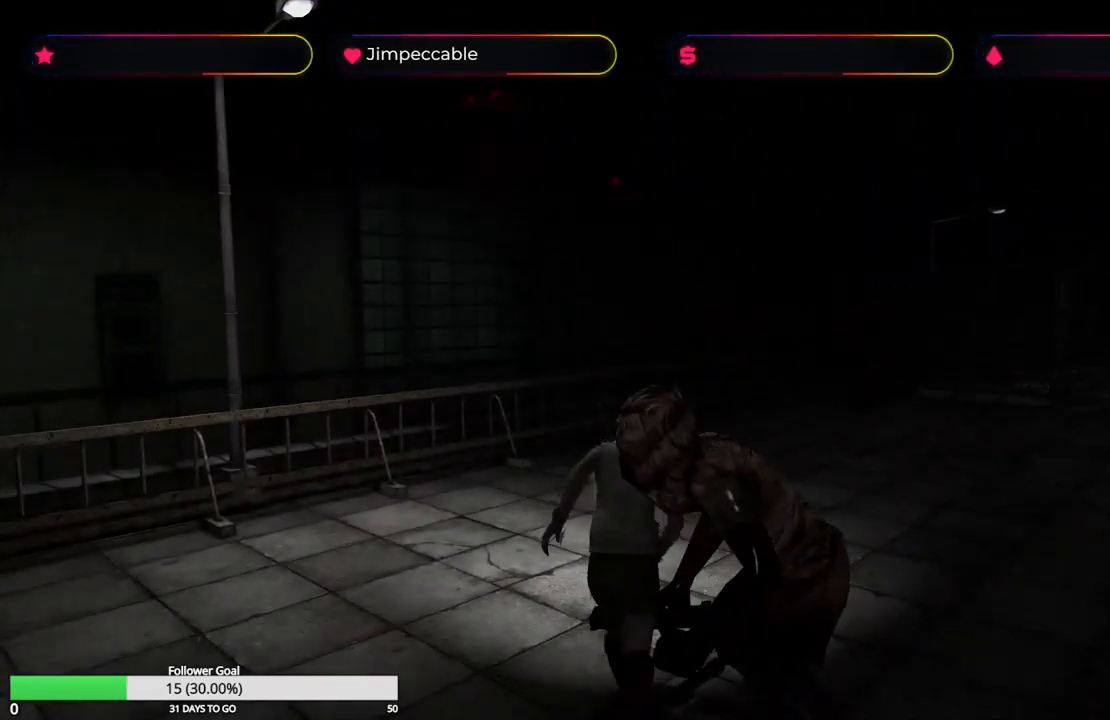
{"buttons": ["R1"], "left_stick": "up", "right_stick": "center", "events": [[484, "X", "up"], [500, "R1", "down"]]}
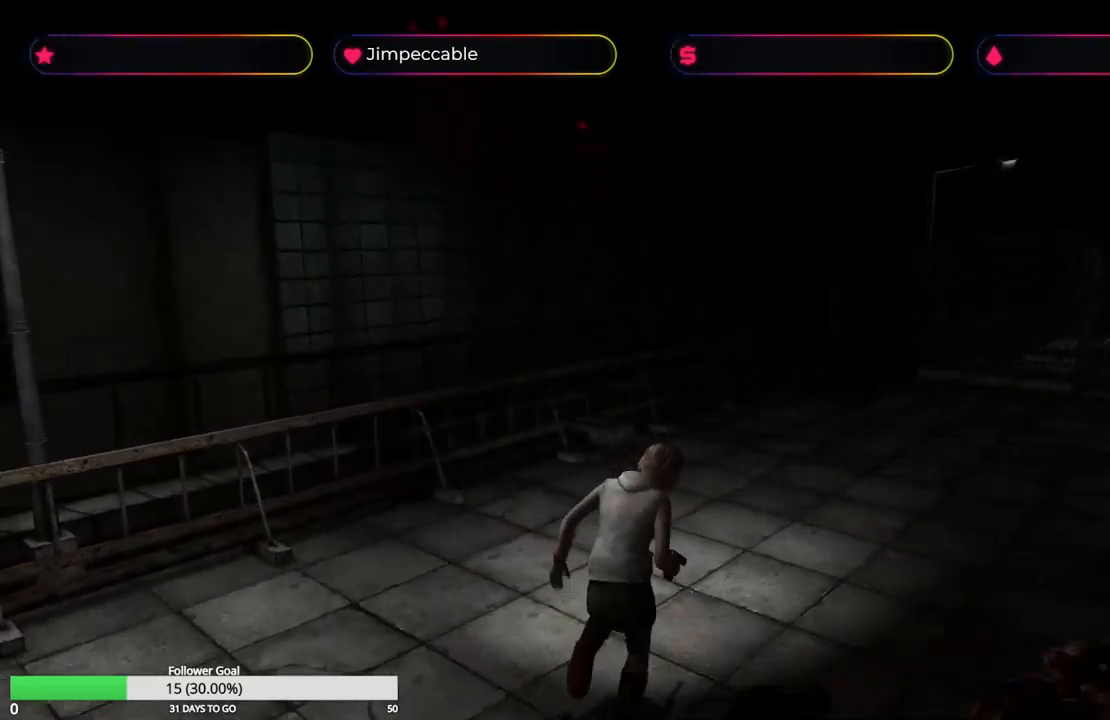
{"buttons": ["R2"], "left_stick": "center", "right_stick": "center", "events": [[50, "L1", "down"], [184, "L1", "up"], [184, "R1", "up"], [300, "left_stick", "center"], [467, "R2", "down"]]}
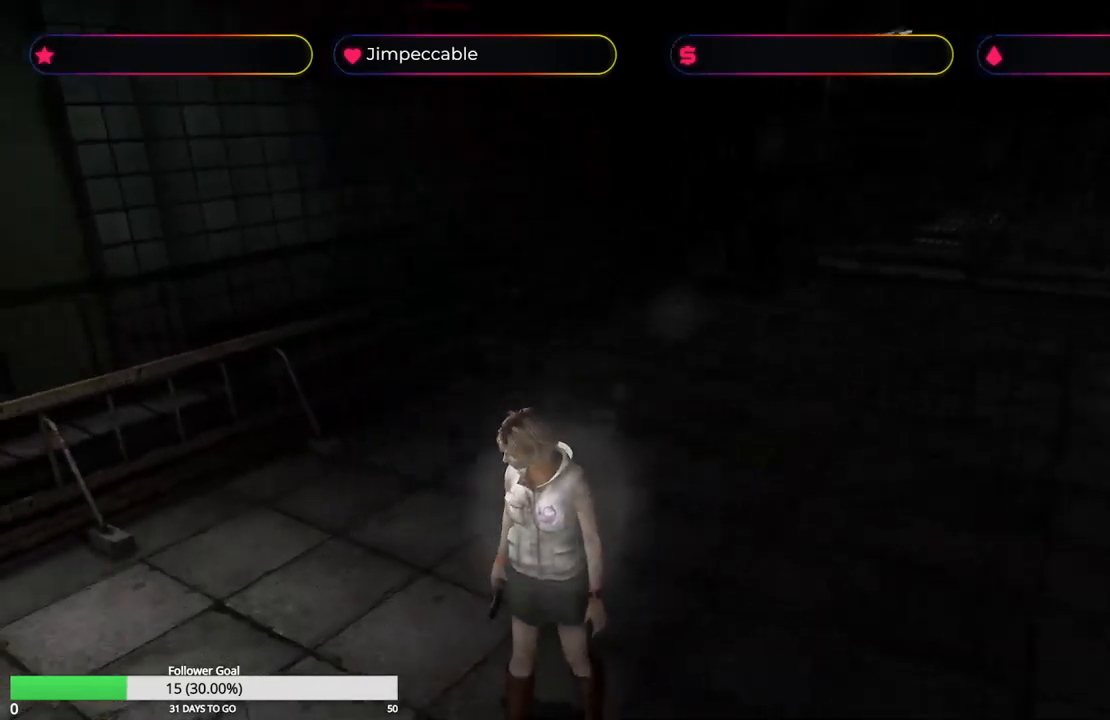
{"buttons": ["A", "L2", "R2"], "left_stick": "center", "right_stick": "center", "events": [[184, "L2", "down"], [234, "A", "down"], [317, "L2", "up"], [350, "A", "up"], [417, "L2", "down"], [434, "A", "down"]]}